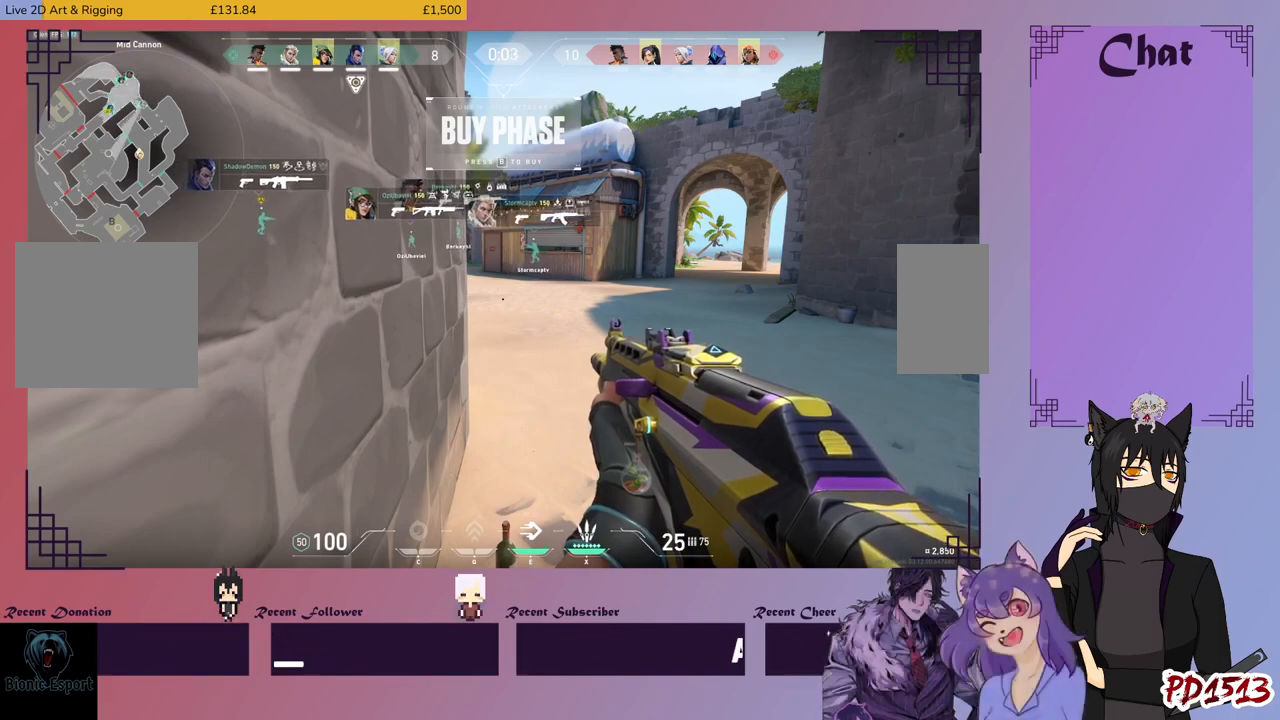
Gameplay with keyboard and mouse; each line is a JSON object with the keys and mouse buttons held at the frame after it. "events" lists presses ("down") and releases ("up") of "a", "c", "ctrl", "d", "e", "f", "q", "r", "s", "shift", "space", "tab", "v", "w", "x", "z", "mouse_left", "mouse_wheel", "mouse_right", "mouse_mb4" and "mouse_mb5" between this image and that frame as [ms after this image, input, new state], when the widget could be followed in between. "mouse_left", "mouse_wheel", "mouse_right", "mouse_mb4", "mouse_mb5" = the "left", "wheel", "right", "mb4", "mb5" buttons of the "mouse" list. No other keys are recorded. "wheel" means that the mouse wheel is clicked or scrolled. Mouse movement is not recorded.
{"keys": [], "mouse": [], "events": [[33, "mouse_right", "down"], [166, "mouse_right", "up"]]}
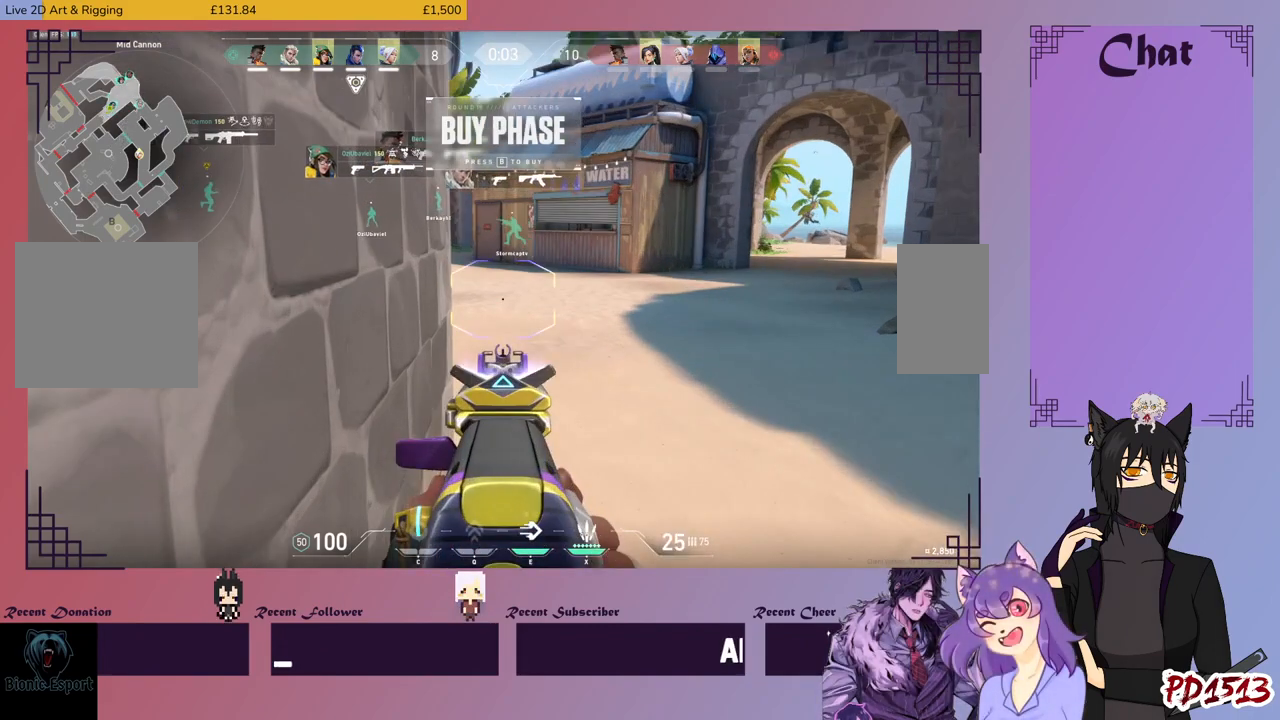
{"keys": [], "mouse": [], "events": [[33, "mouse_right", "down"], [200, "mouse_right", "up"]]}
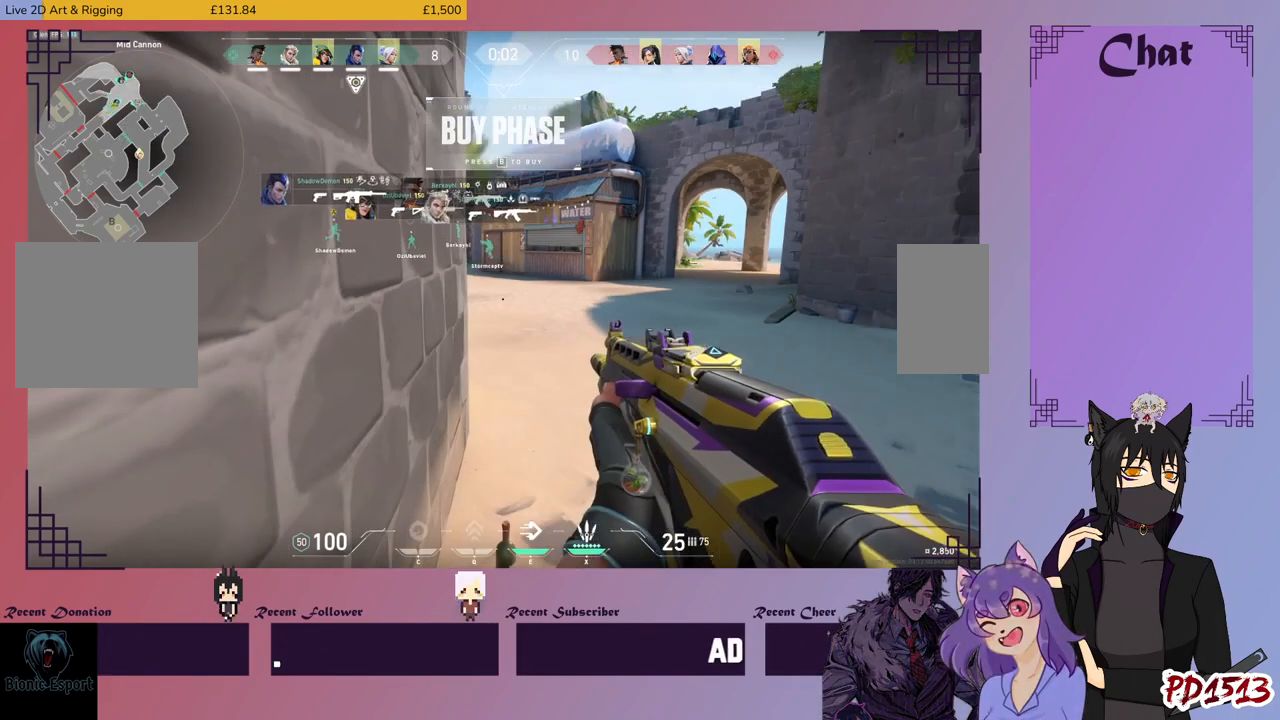
{"keys": [], "mouse": [], "events": []}
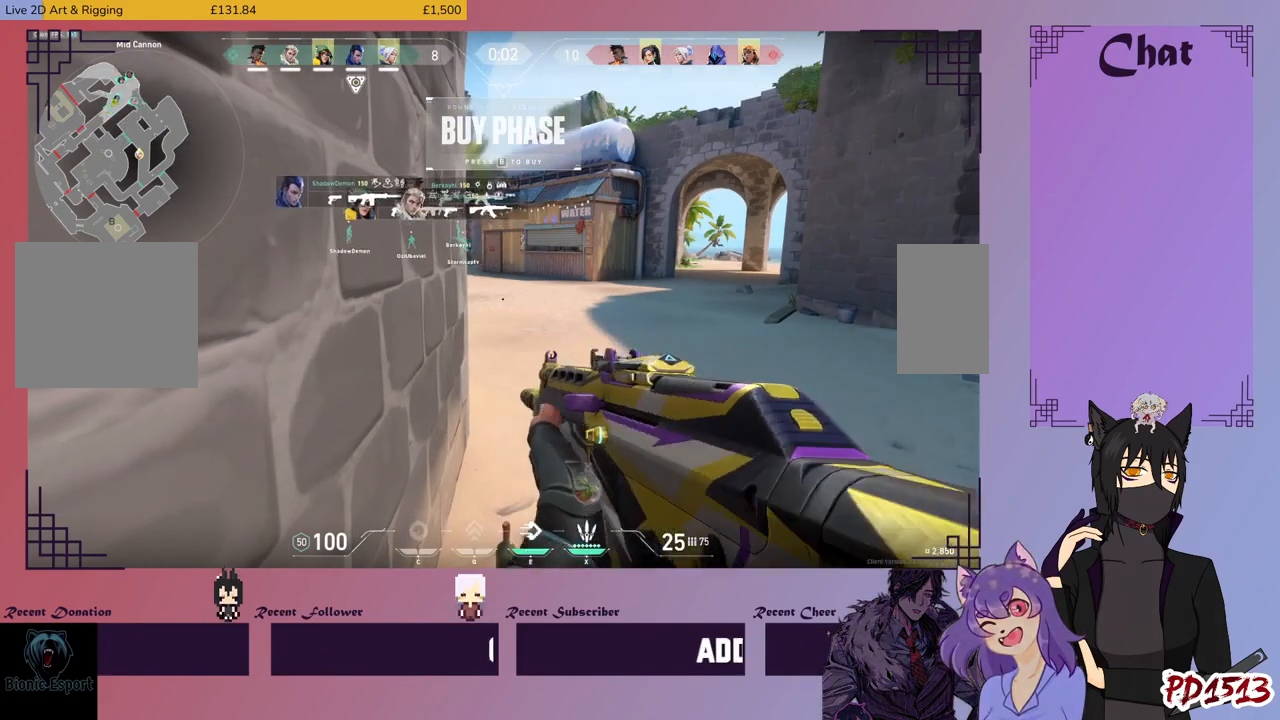
{"keys": [], "mouse": [], "events": []}
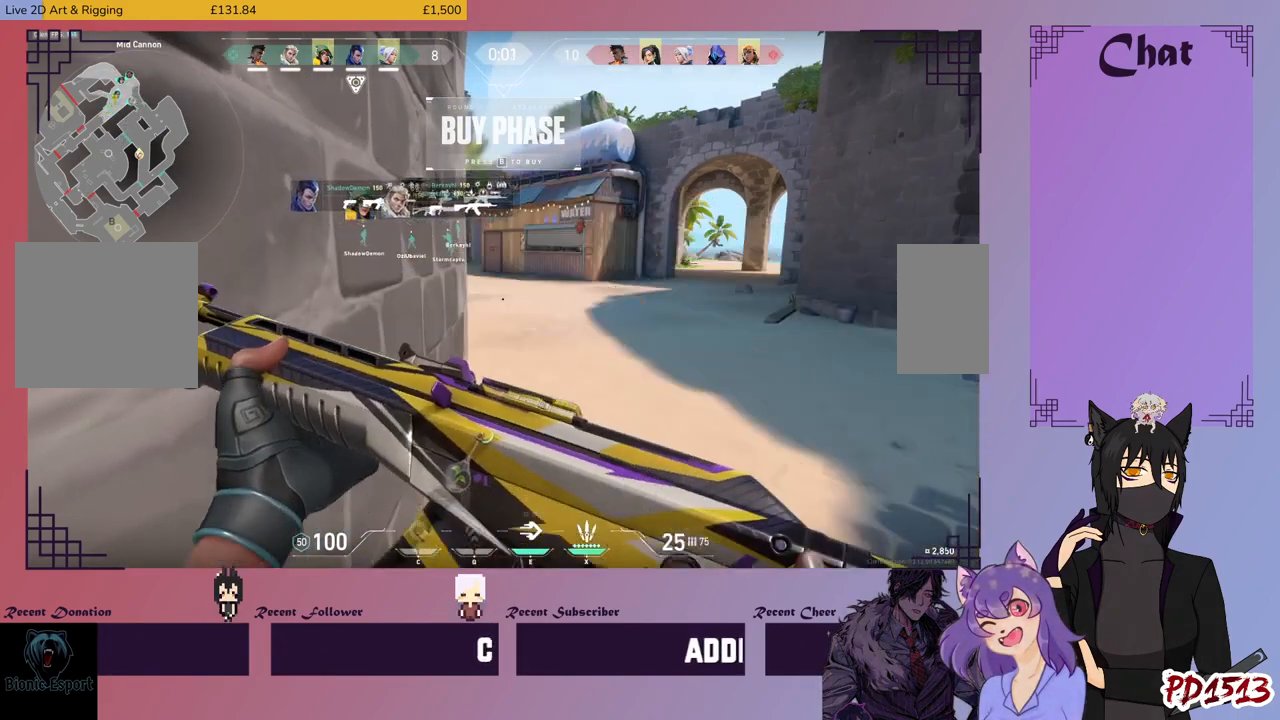
{"keys": [], "mouse": [], "events": []}
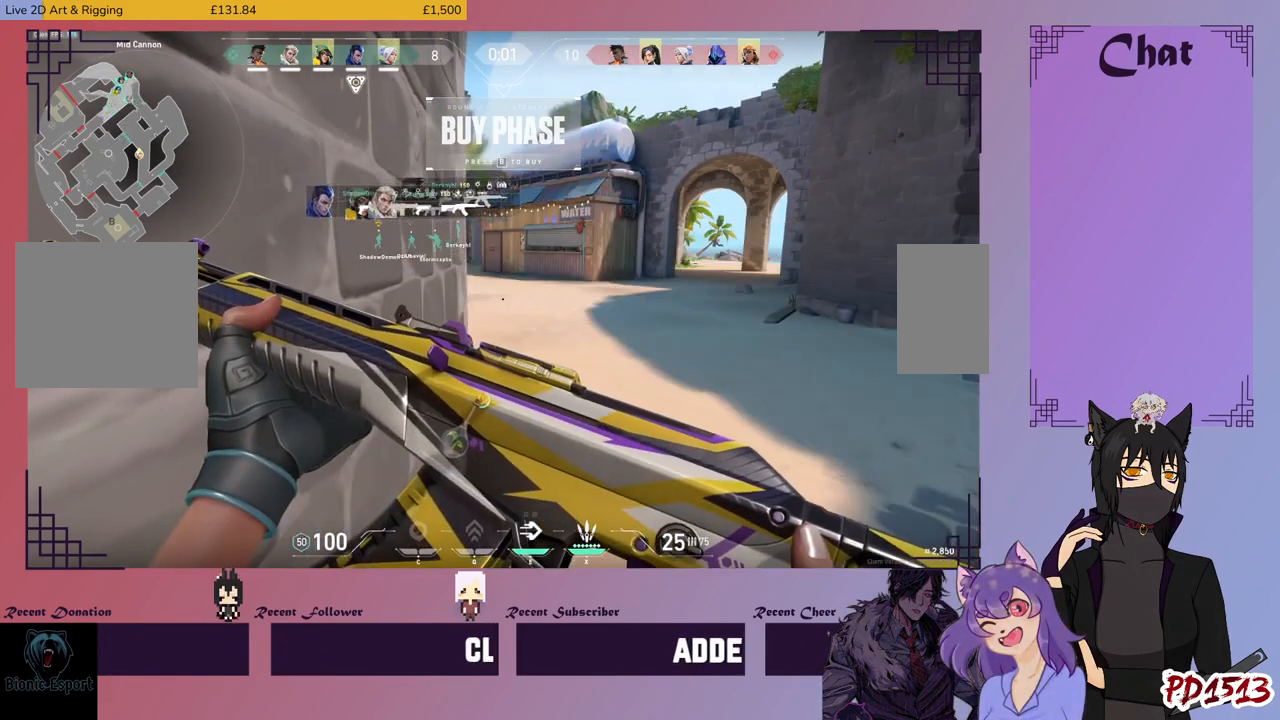
{"keys": [], "mouse": [], "events": []}
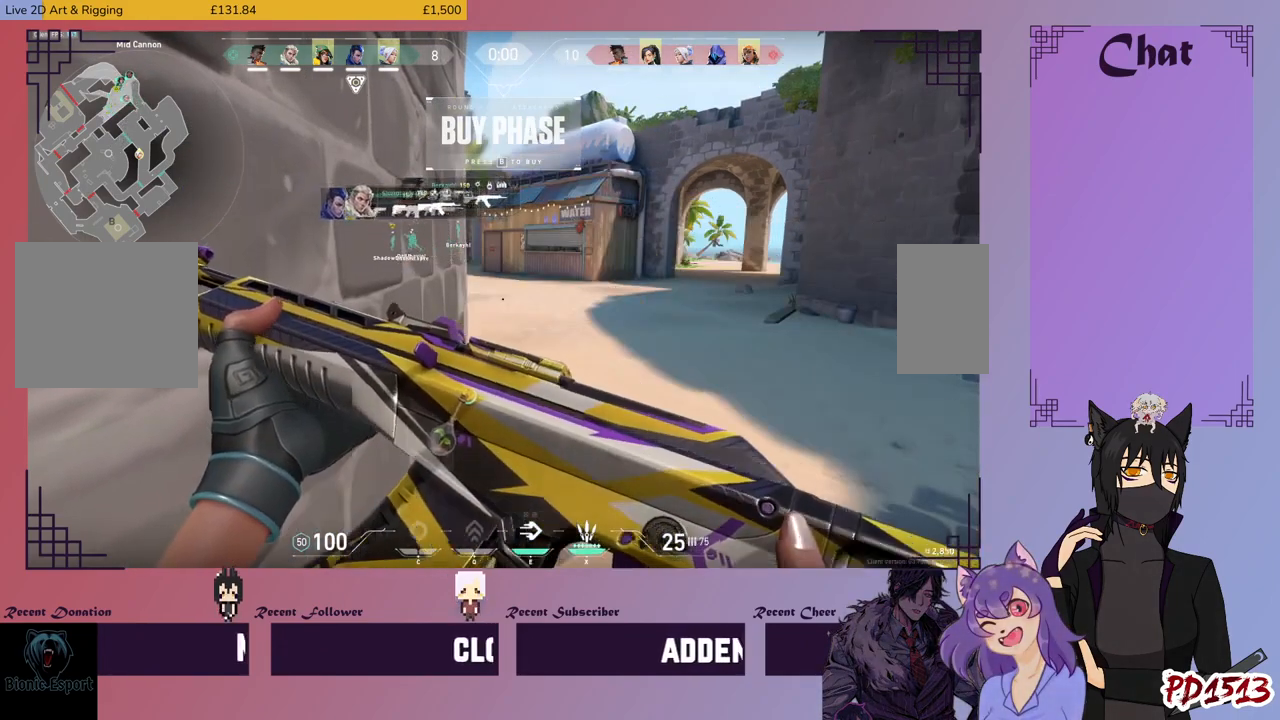
{"keys": [], "mouse": [], "events": []}
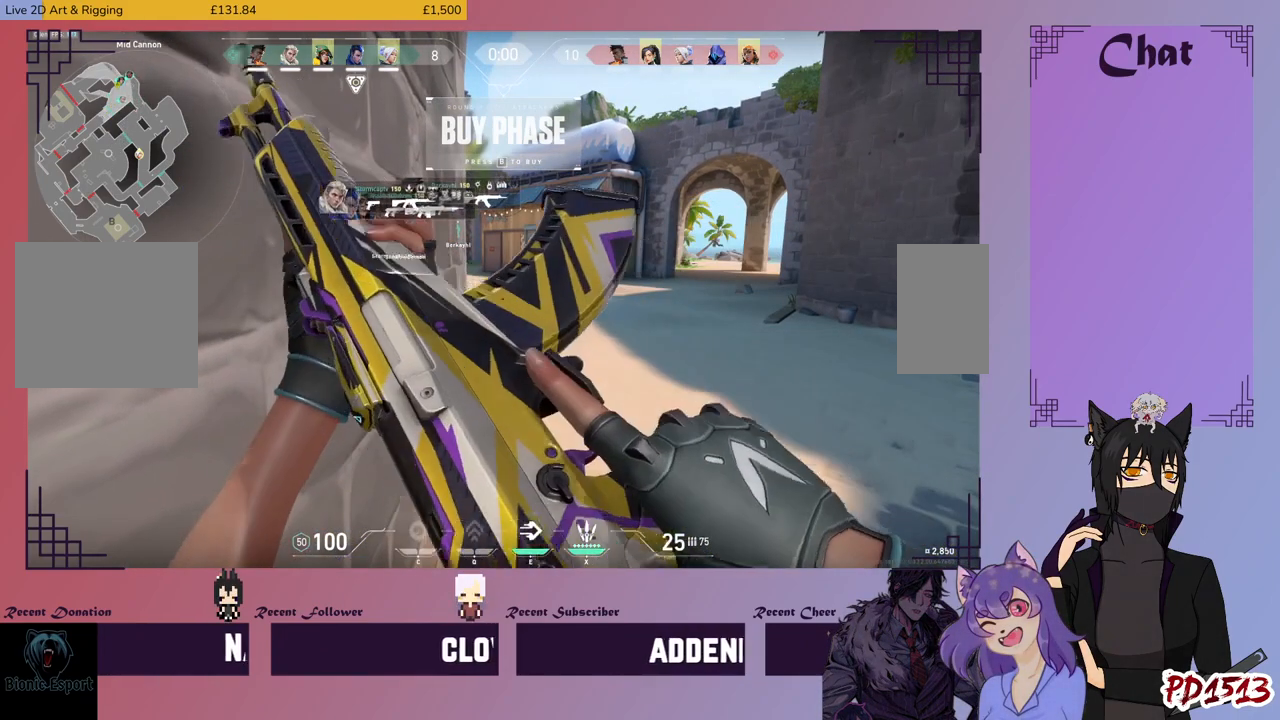
{"keys": [], "mouse": [], "events": []}
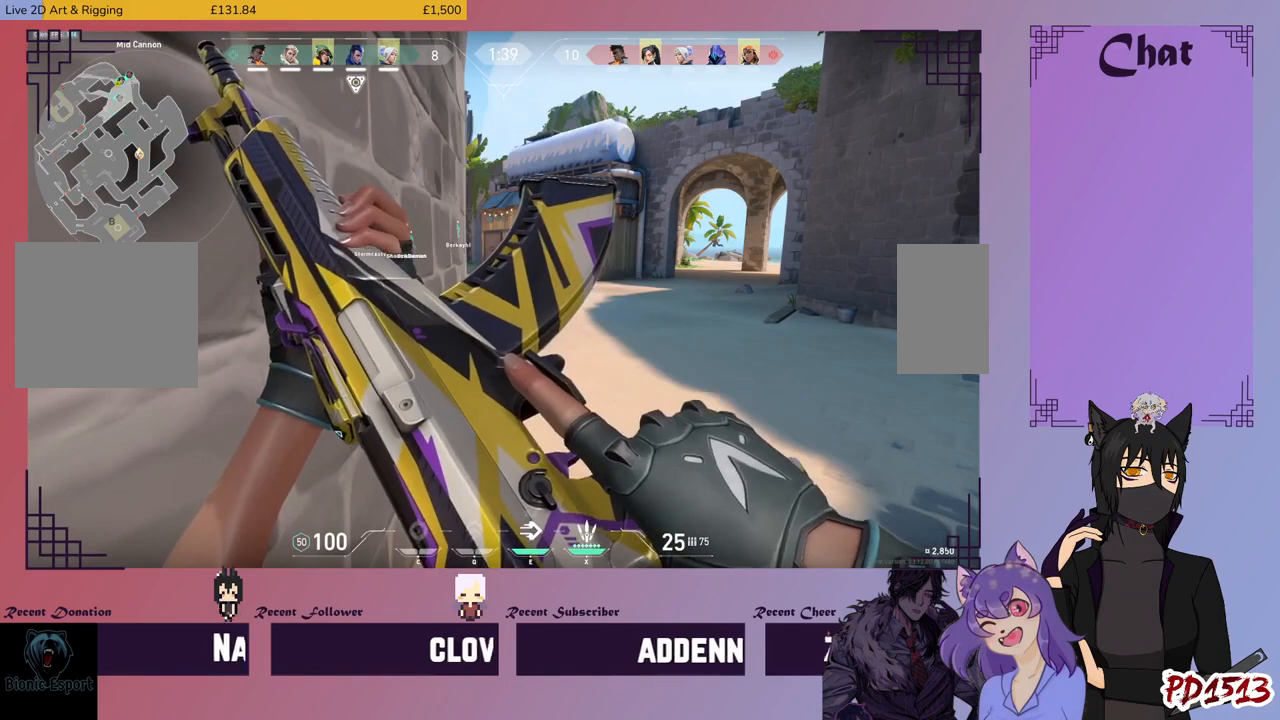
{"keys": [], "mouse": [], "events": []}
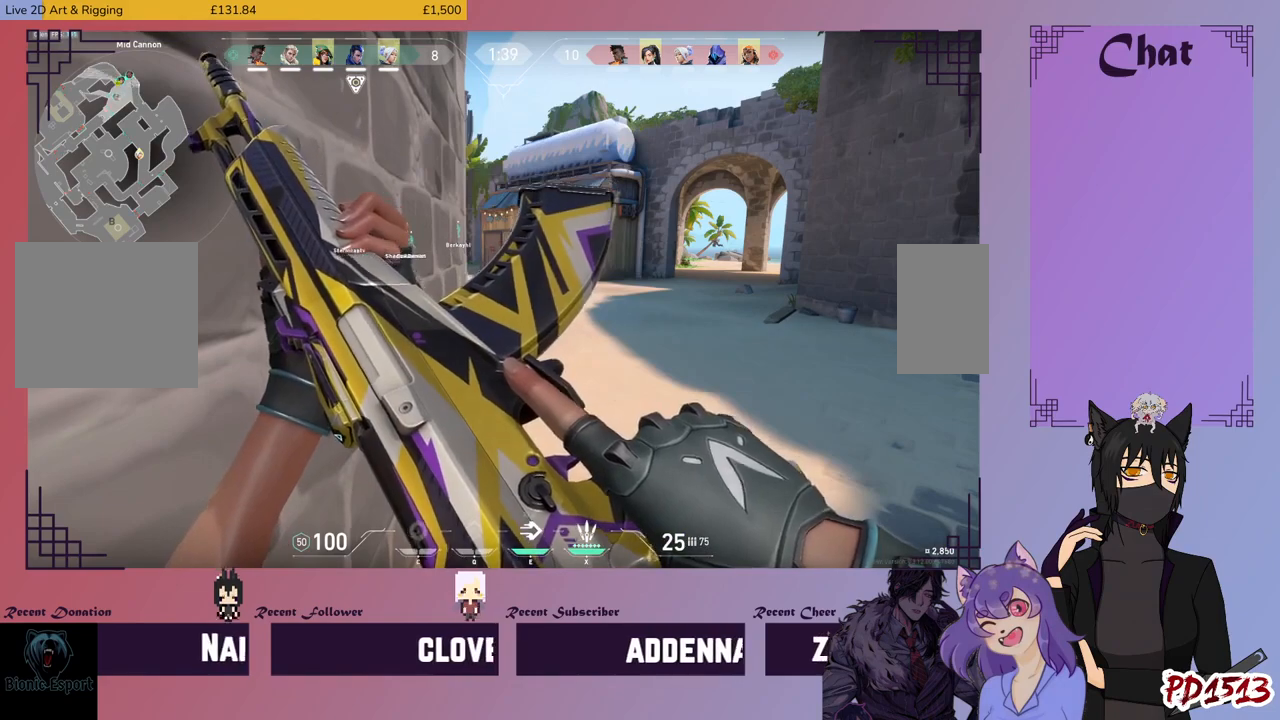
{"keys": [], "mouse": [], "events": []}
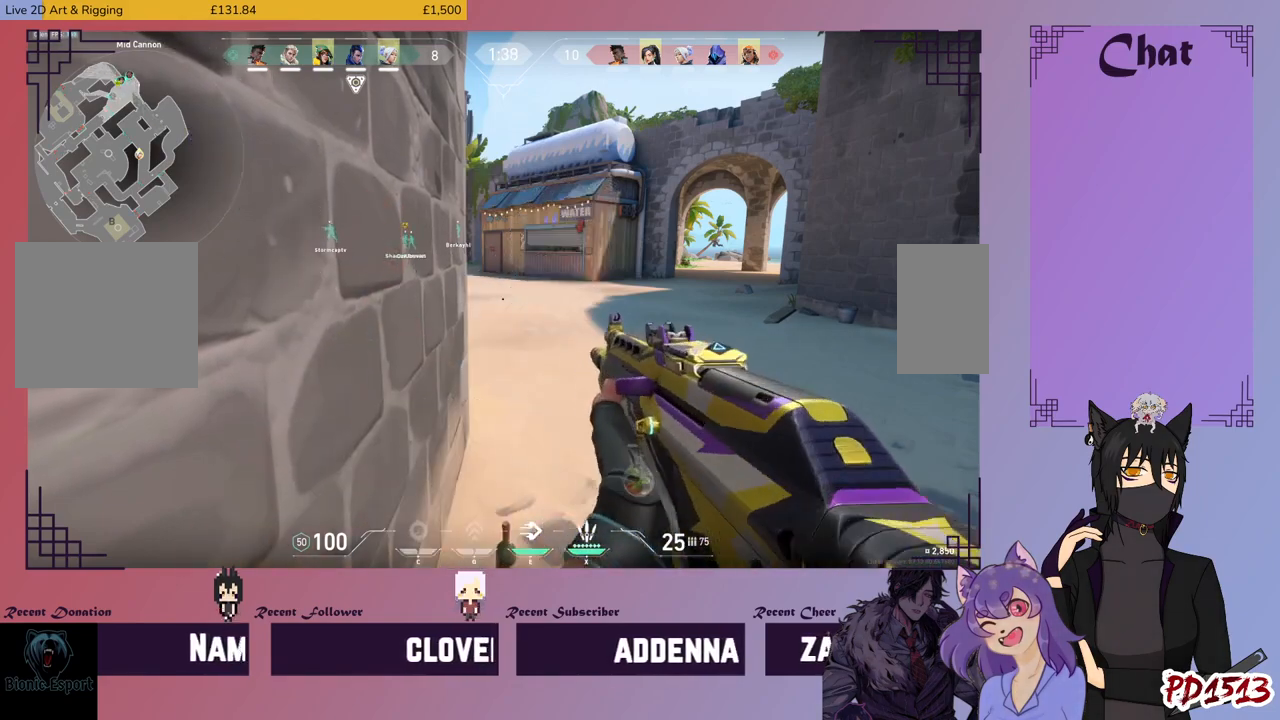
{"keys": [], "mouse": [], "events": []}
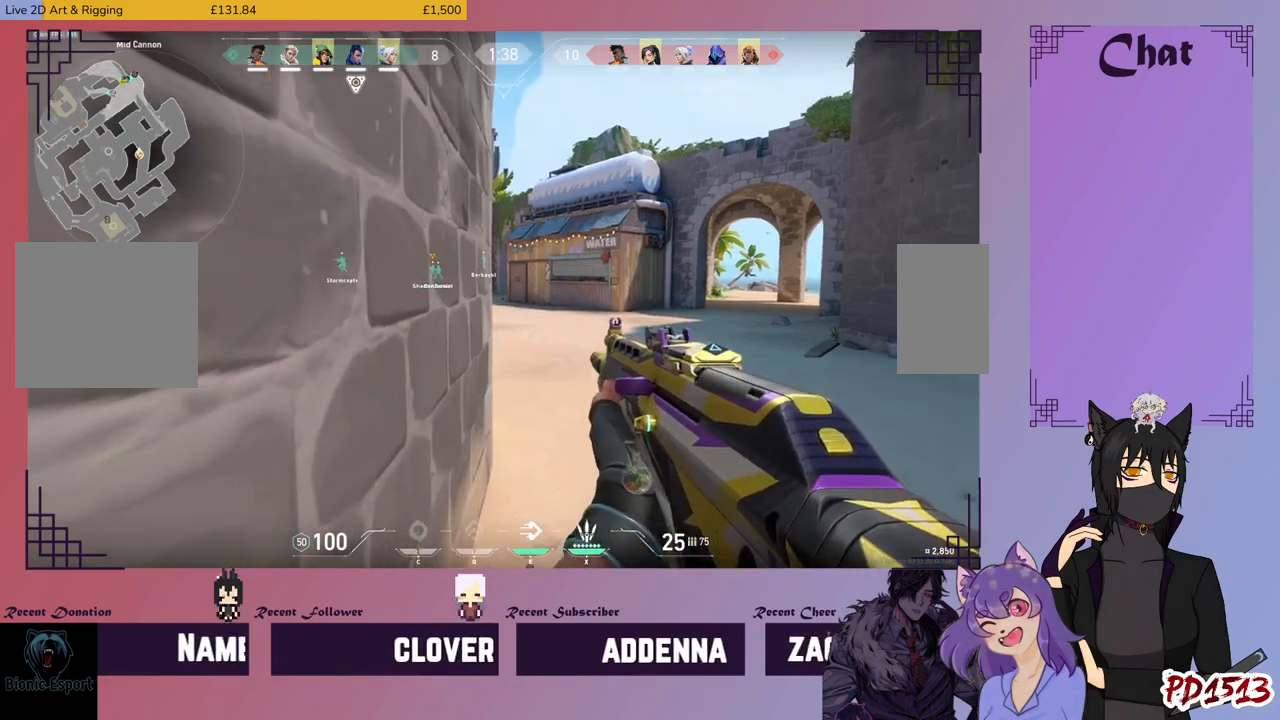
{"keys": ["ctrl"], "mouse": [], "events": [[466, "ctrl", "down"]]}
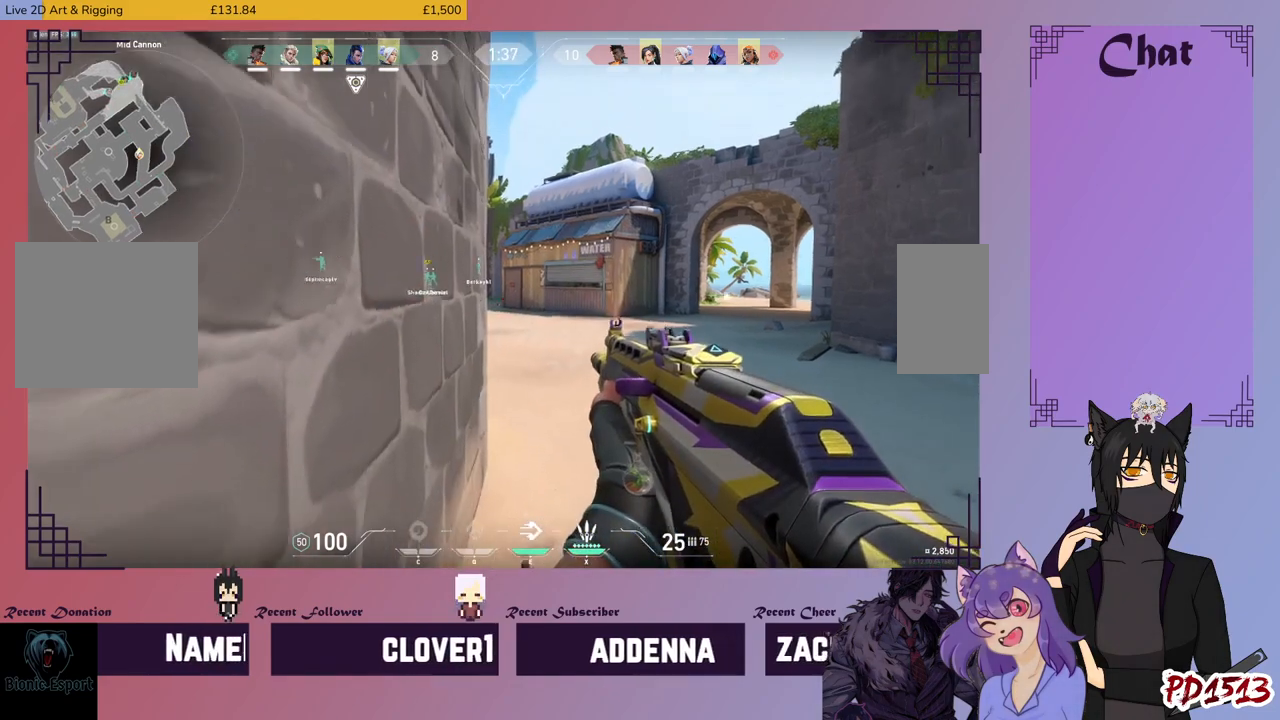
{"keys": ["ctrl"], "mouse": [], "events": []}
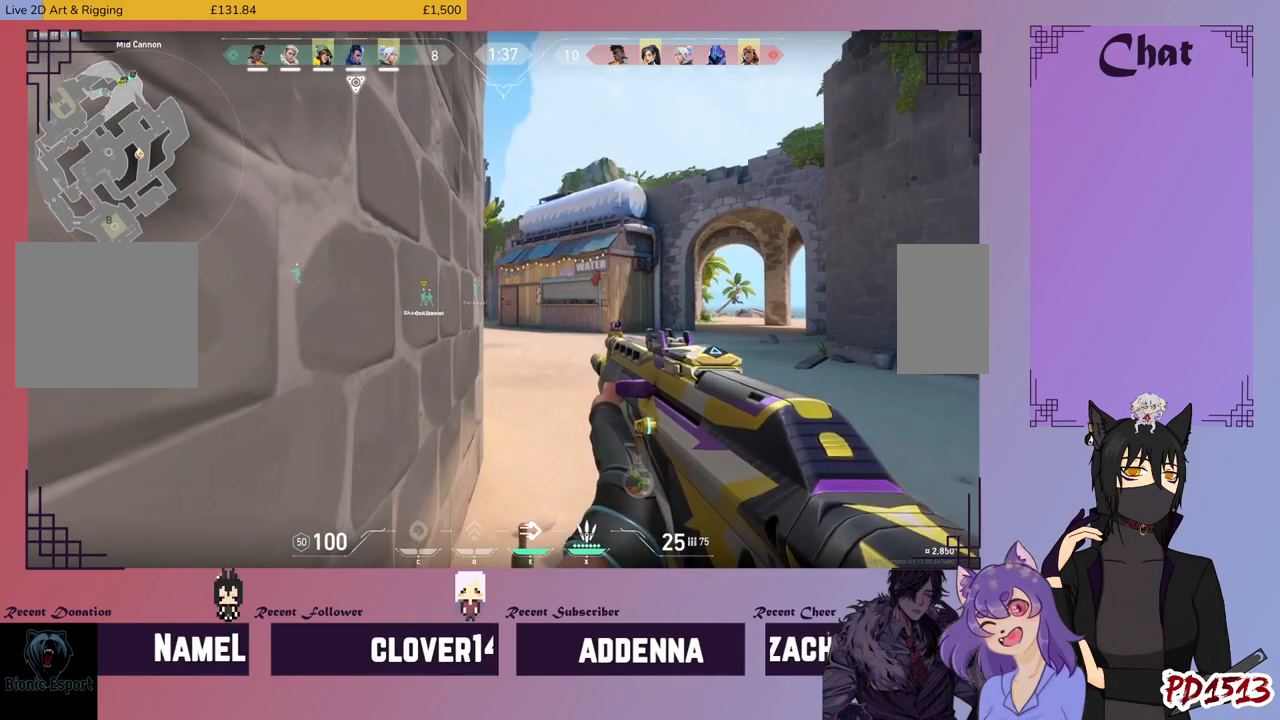
{"keys": ["ctrl"], "mouse": [], "events": []}
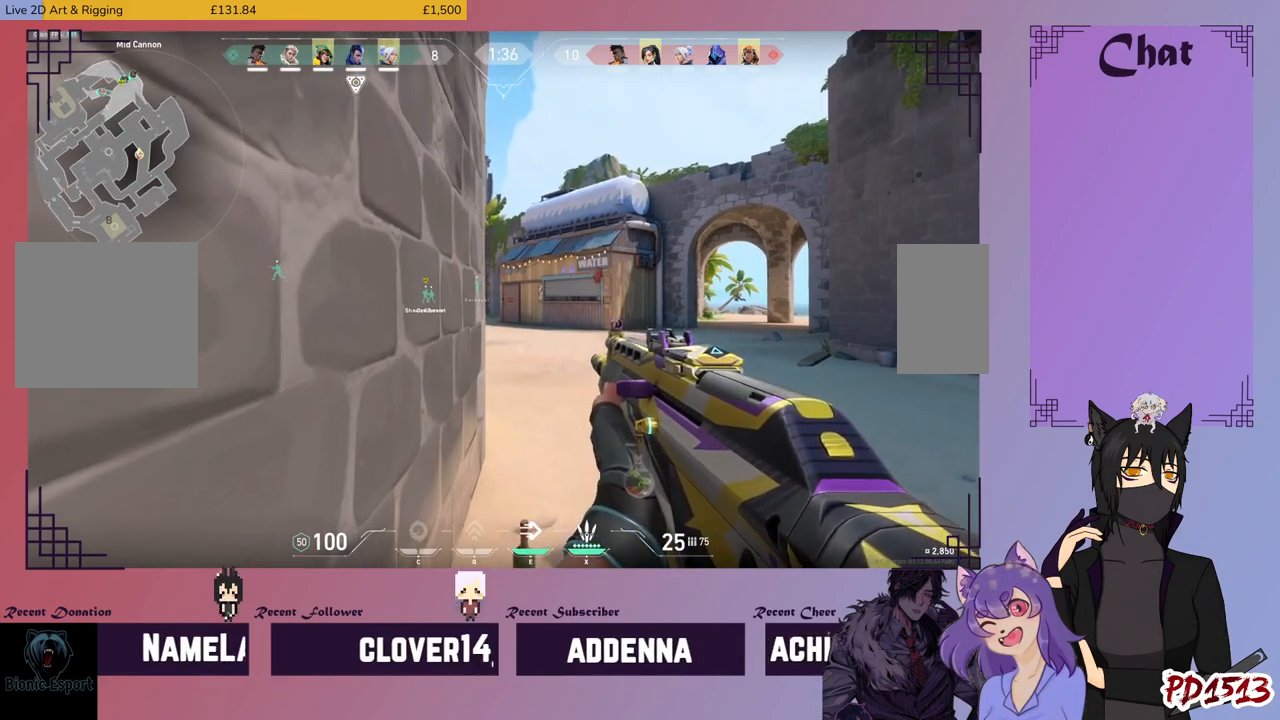
{"keys": [], "mouse": [], "events": [[266, "ctrl", "up"]]}
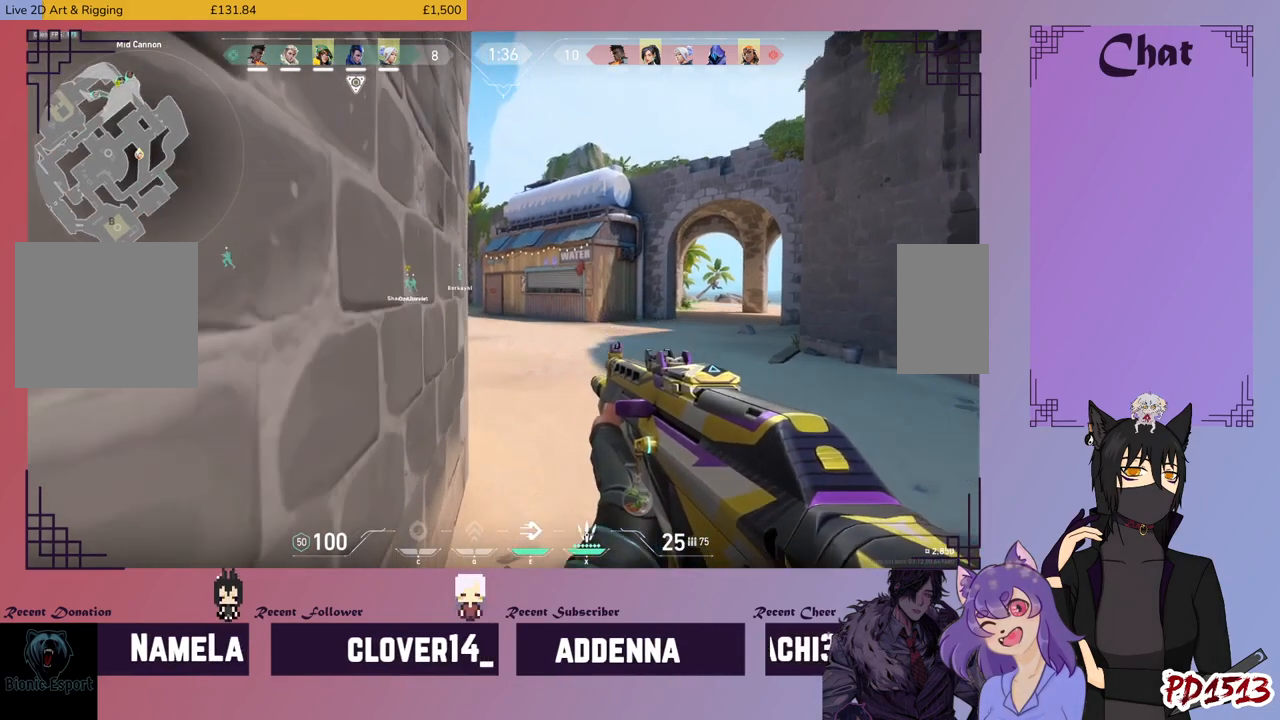
{"keys": ["s", "shift"], "mouse": [], "events": [[100, "s", "down"], [133, "shift", "down"]]}
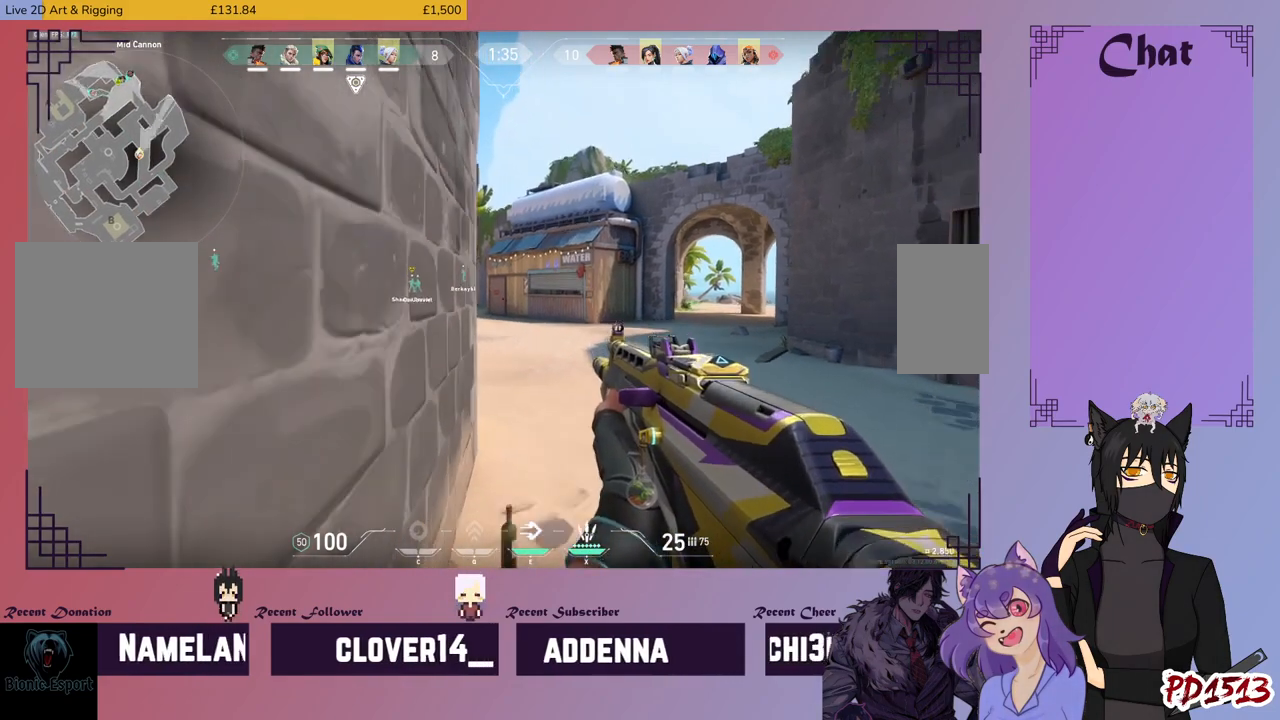
{"keys": ["a", "s", "shift"], "mouse": [], "events": [[433, "a", "down"]]}
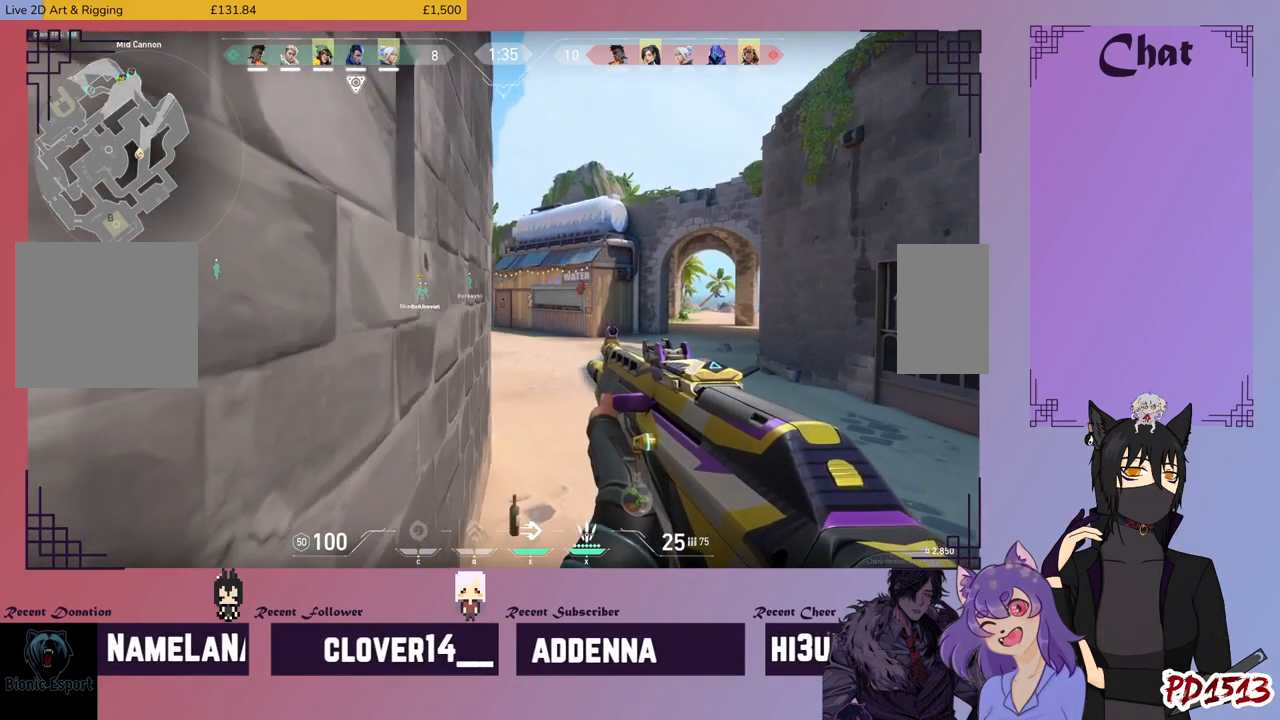
{"keys": ["shift"], "mouse": [], "events": [[366, "s", "up"], [400, "a", "up"]]}
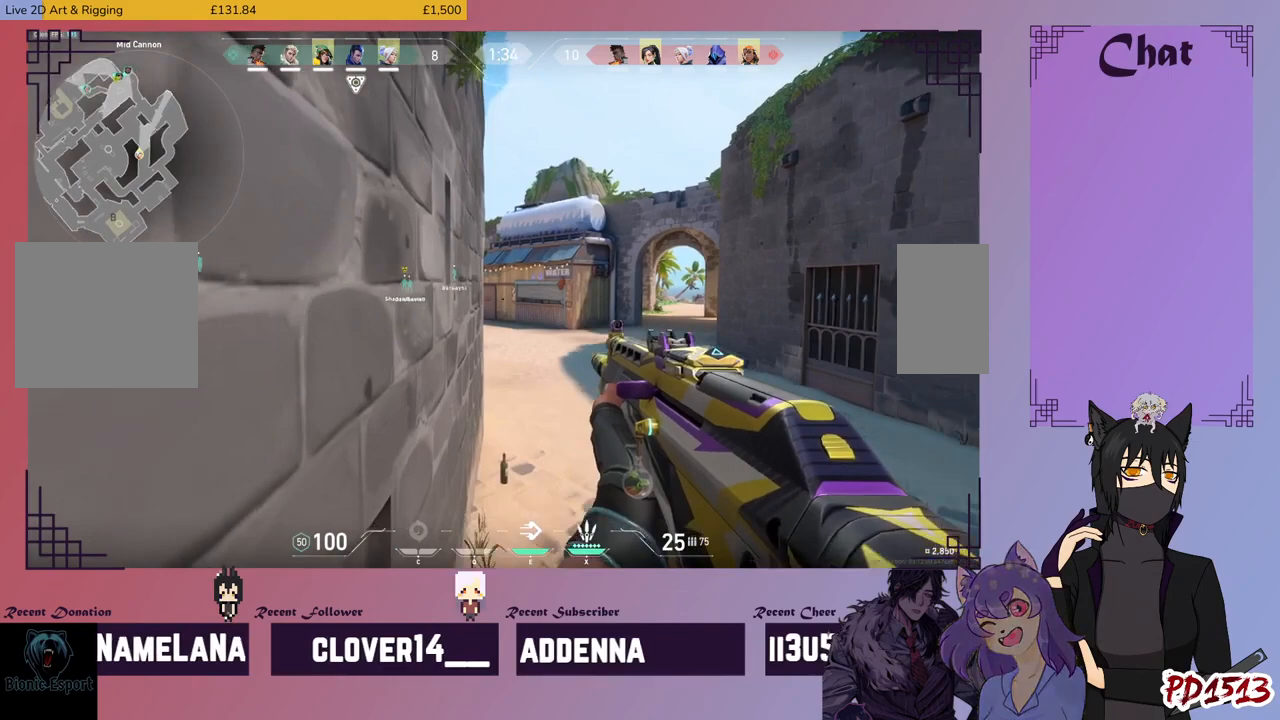
{"keys": ["shift"], "mouse": [], "events": []}
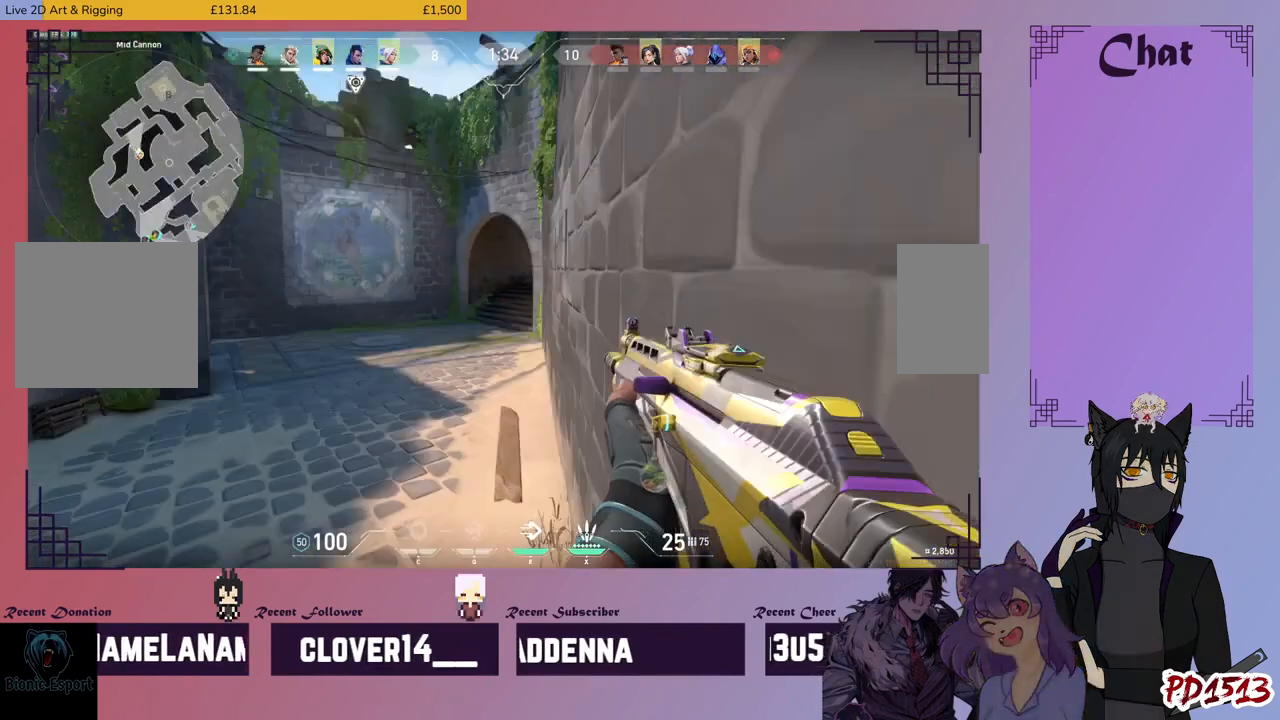
{"keys": ["shift", "w"], "mouse": [], "events": [[66, "d", "down"], [200, "w", "down"], [333, "d", "up"]]}
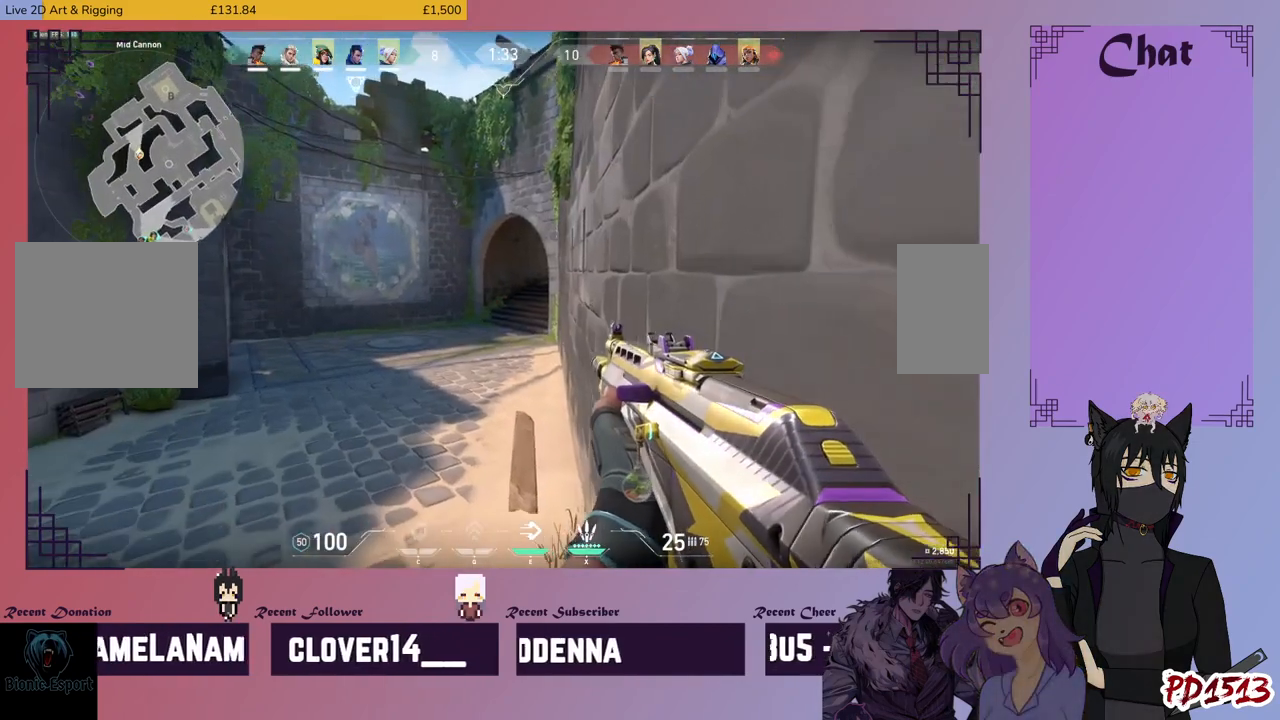
{"keys": ["d", "shift", "w"], "mouse": [], "events": [[366, "d", "down"]]}
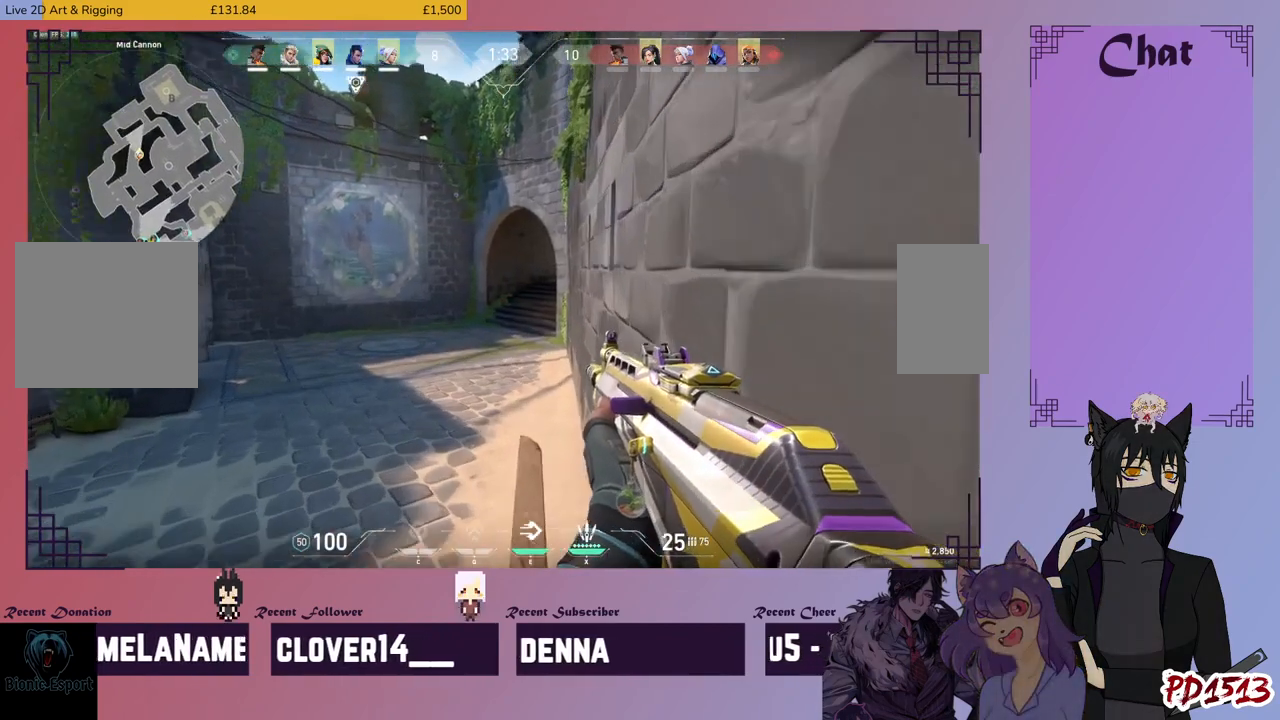
{"keys": ["shift", "w"], "mouse": [], "events": [[333, "d", "up"]]}
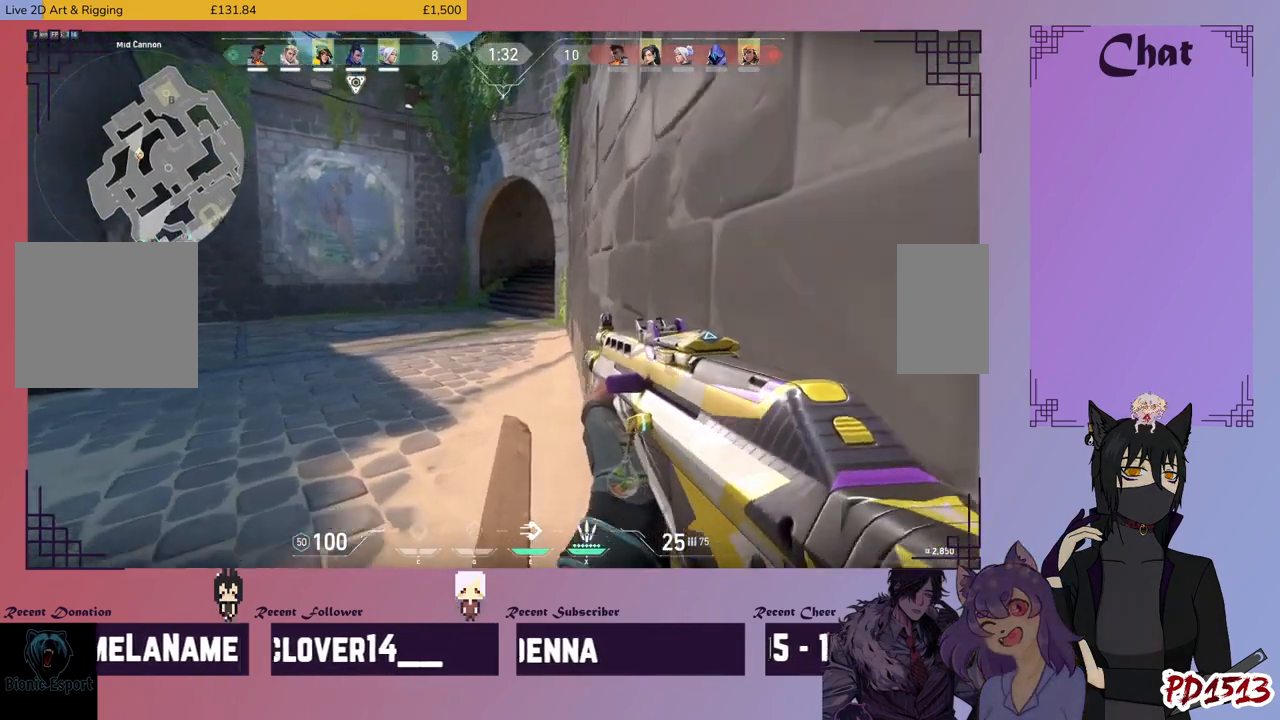
{"keys": ["shift"], "mouse": [], "events": [[233, "d", "down"], [466, "d", "up"], [466, "w", "up"]]}
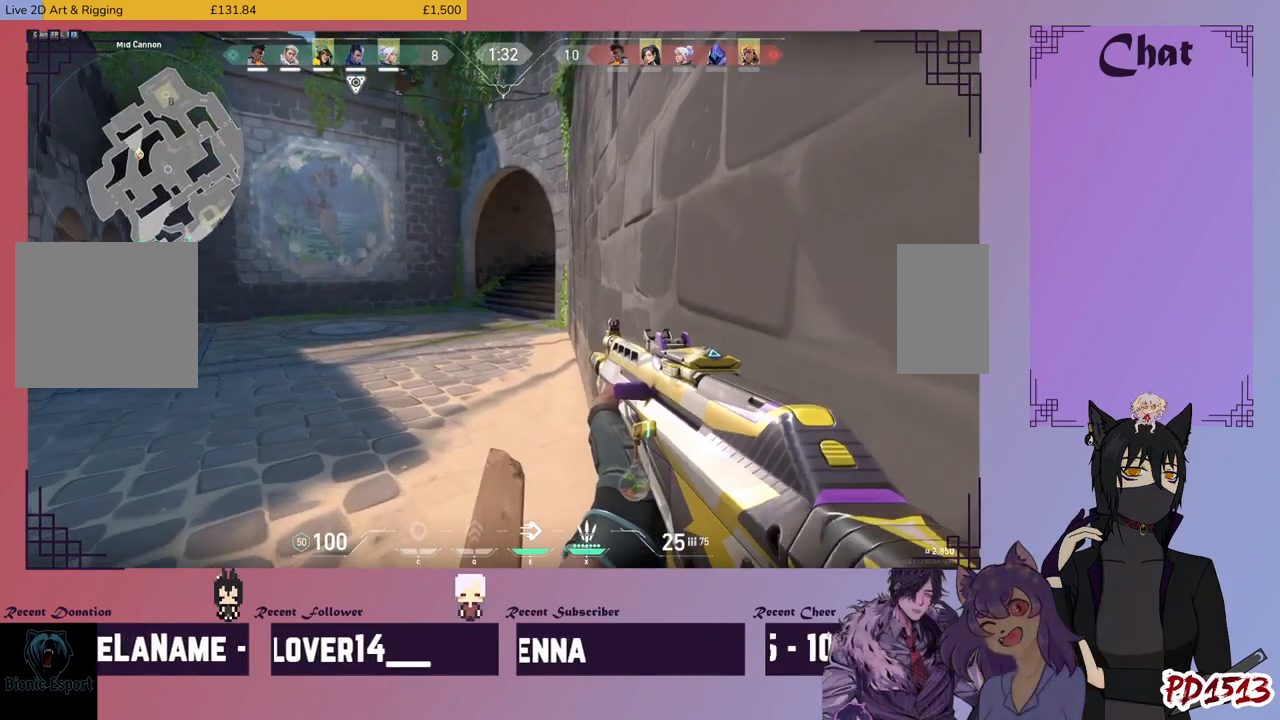
{"keys": ["shift"], "mouse": [], "events": []}
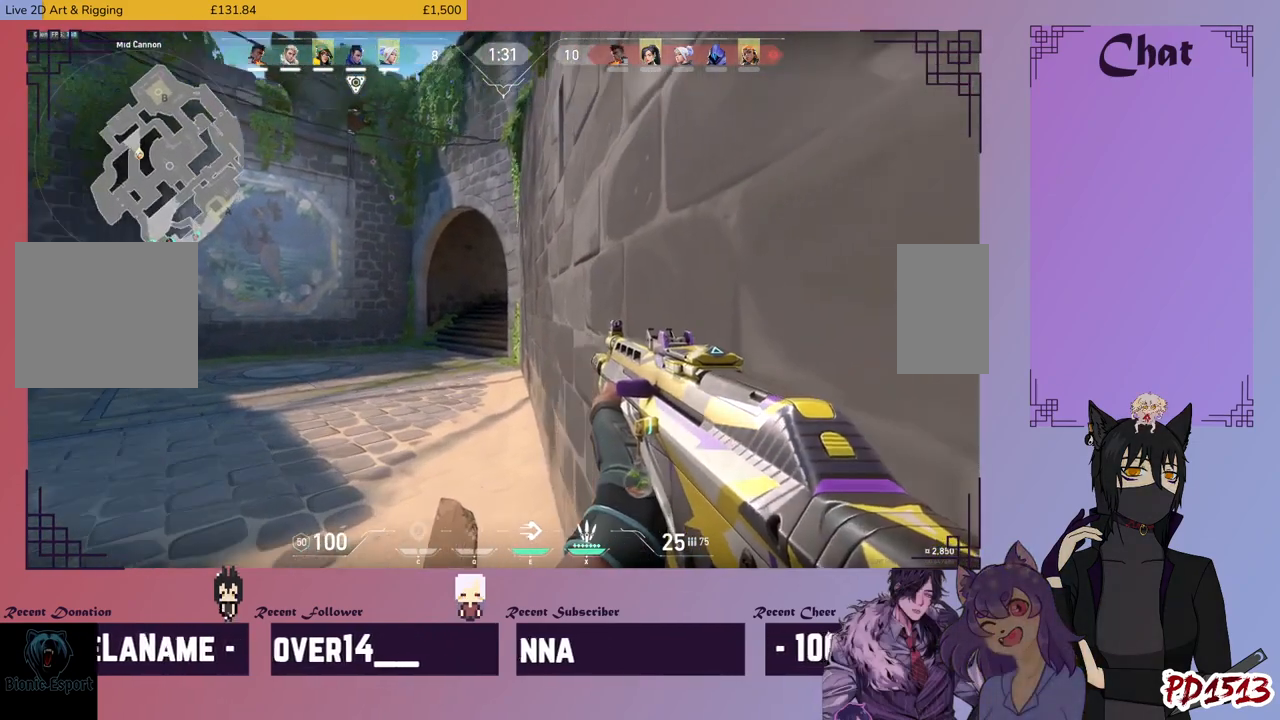
{"keys": ["shift"], "mouse": [], "events": []}
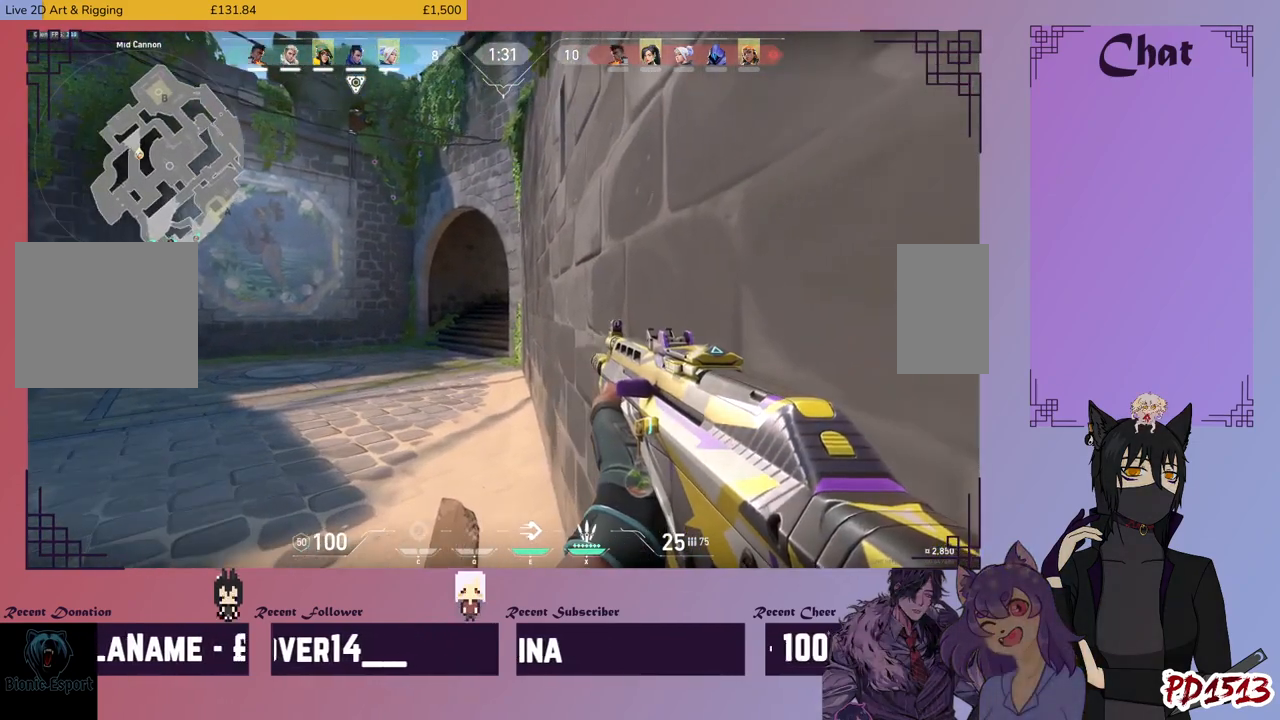
{"keys": ["shift"], "mouse": [], "events": []}
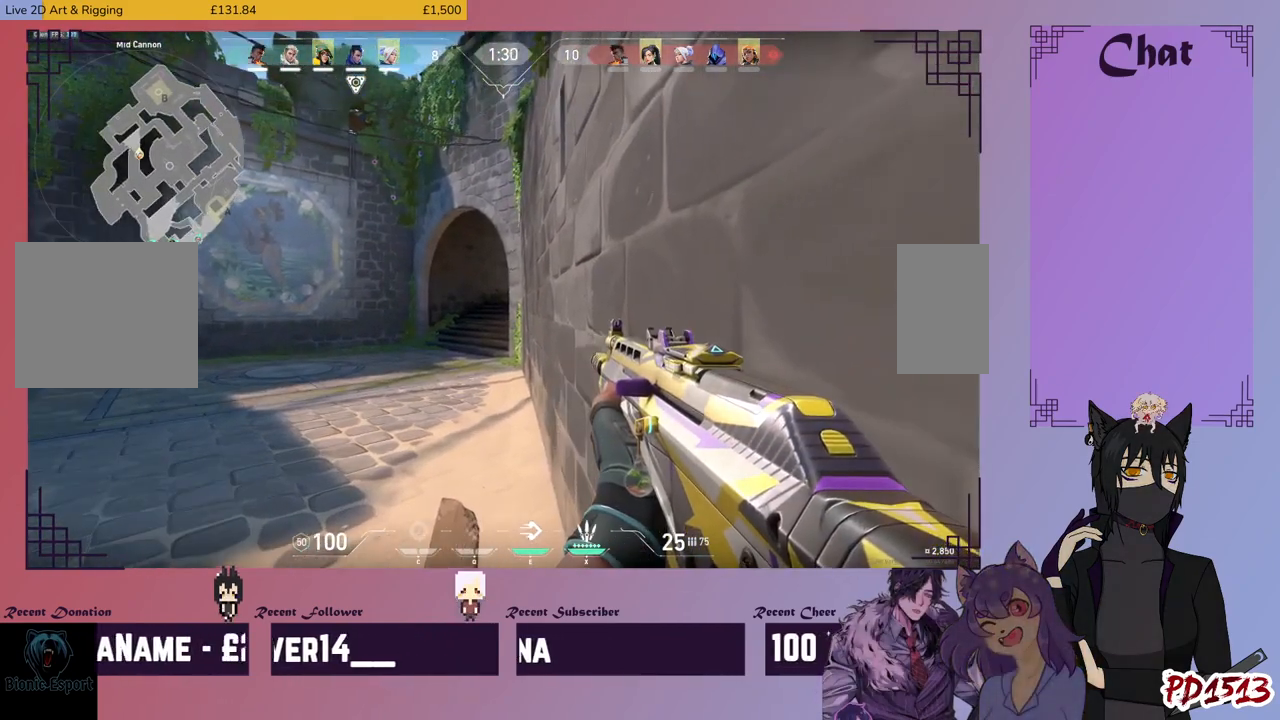
{"keys": ["shift"], "mouse": [], "events": []}